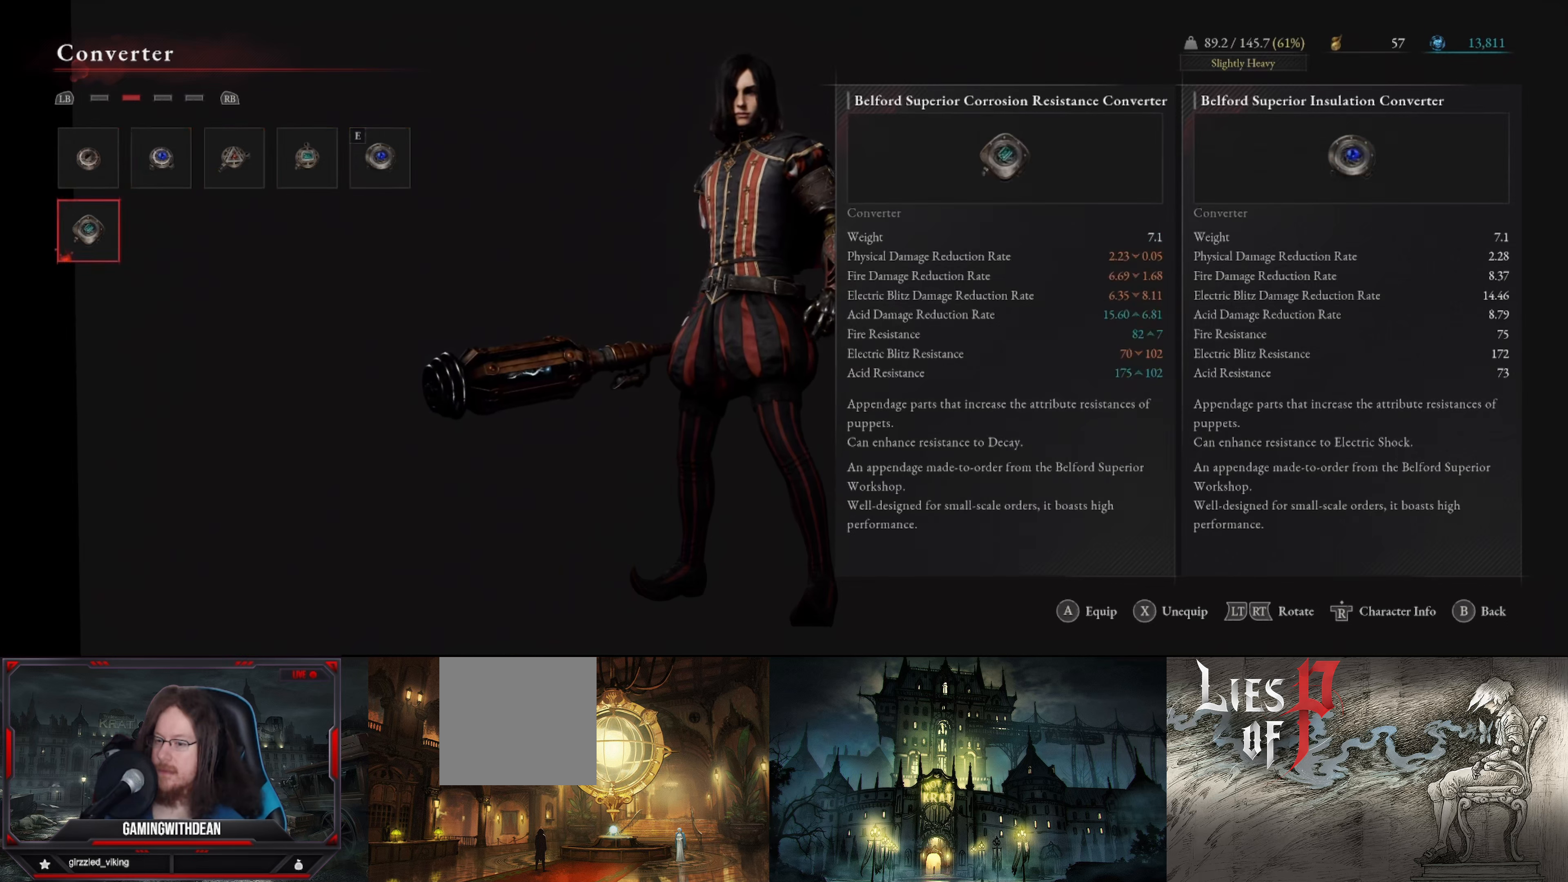
Gameplay with a controller (Xbox layout); each line is a JSON object with the inputs held at the frame after it. "events" lists button and stick changes between this image and that frame as [ms after this image, input, new state], when the widget could be followed in between. Not read: L3 R3.
{"buttons": [], "left_stick": "center", "right_stick": "center", "events": []}
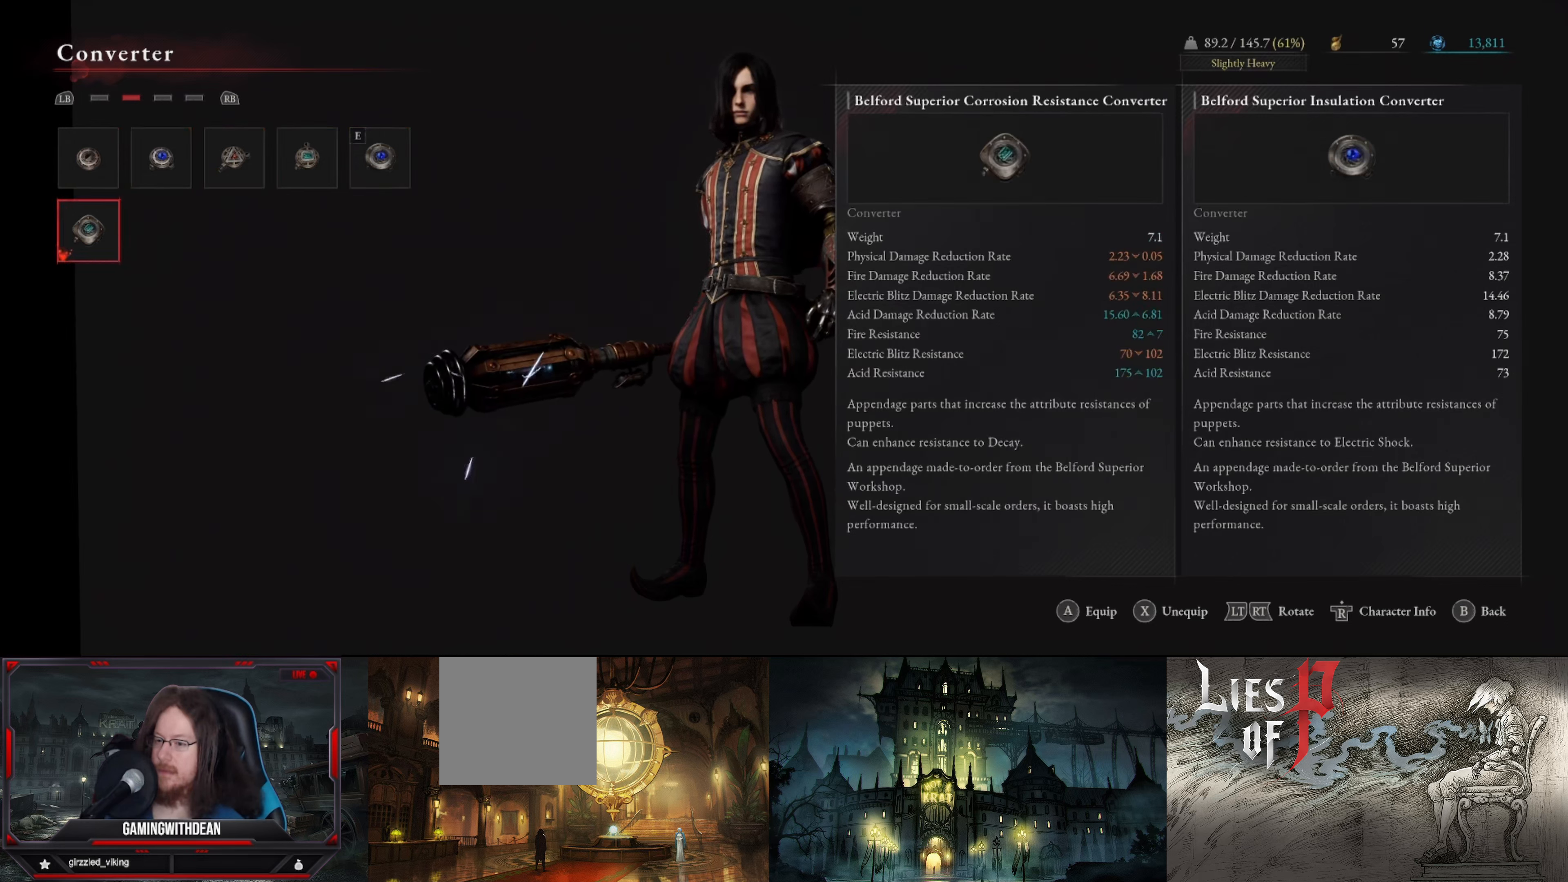
{"buttons": [], "left_stick": "center", "right_stick": "center", "events": []}
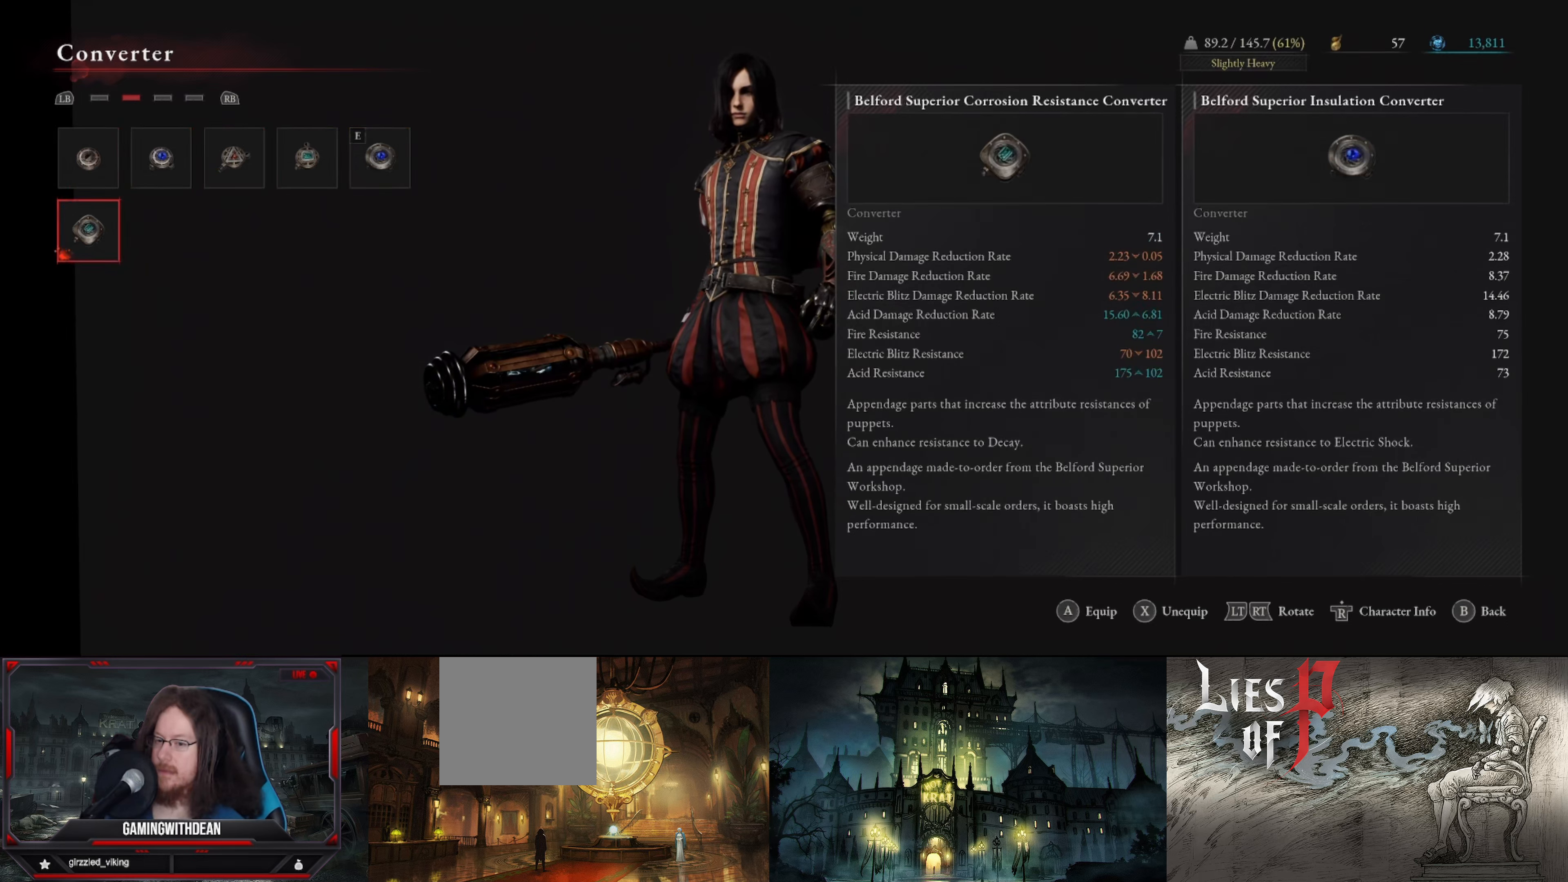
{"buttons": [], "left_stick": "center", "right_stick": "center", "events": []}
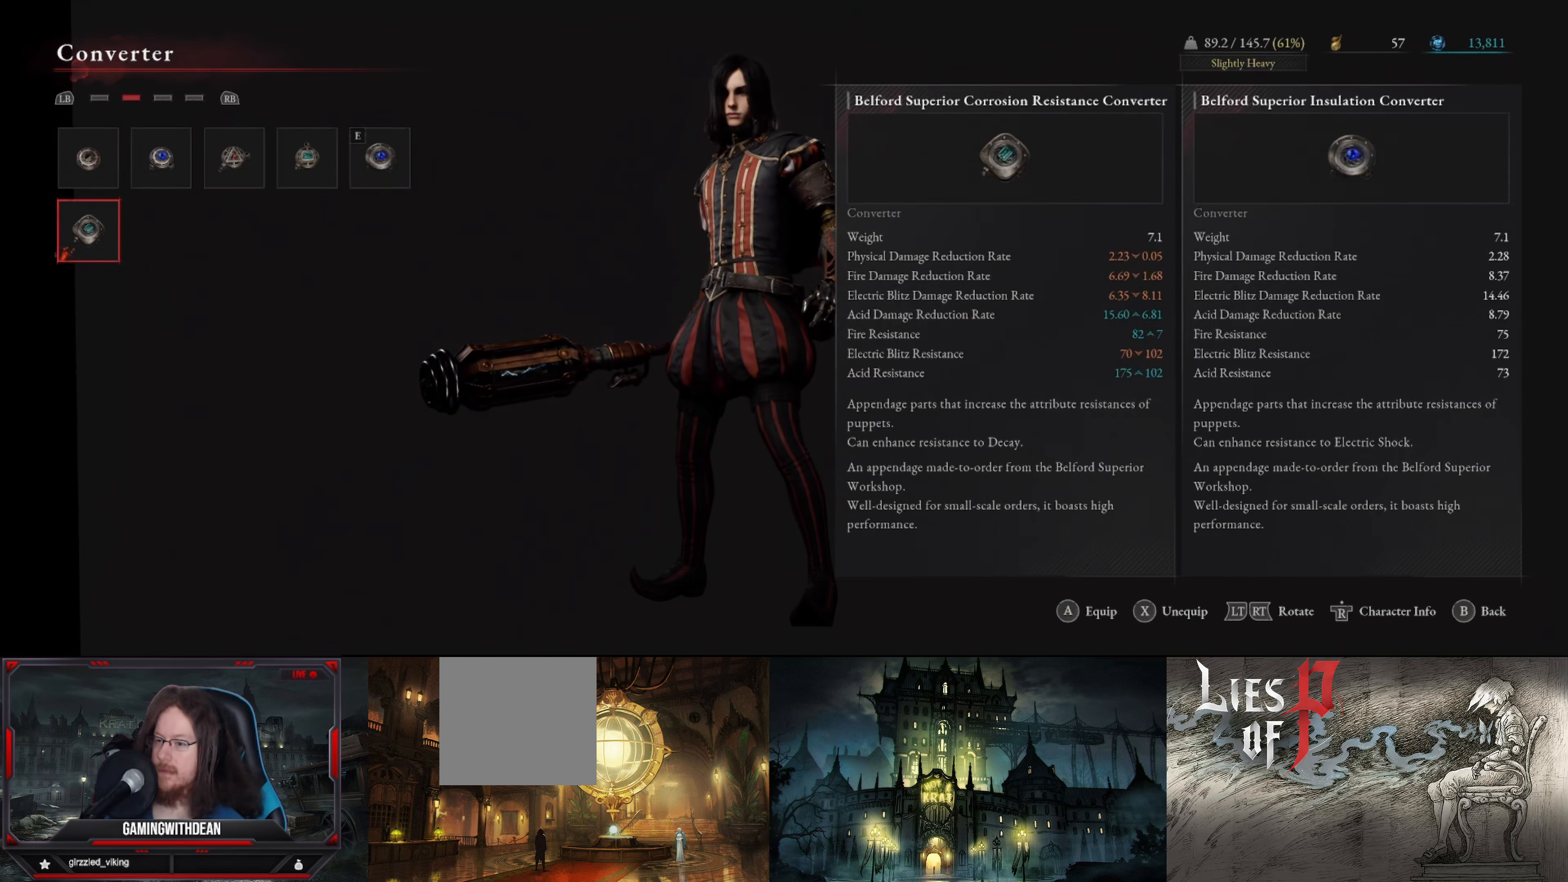
{"buttons": [], "left_stick": "center", "right_stick": "center", "events": []}
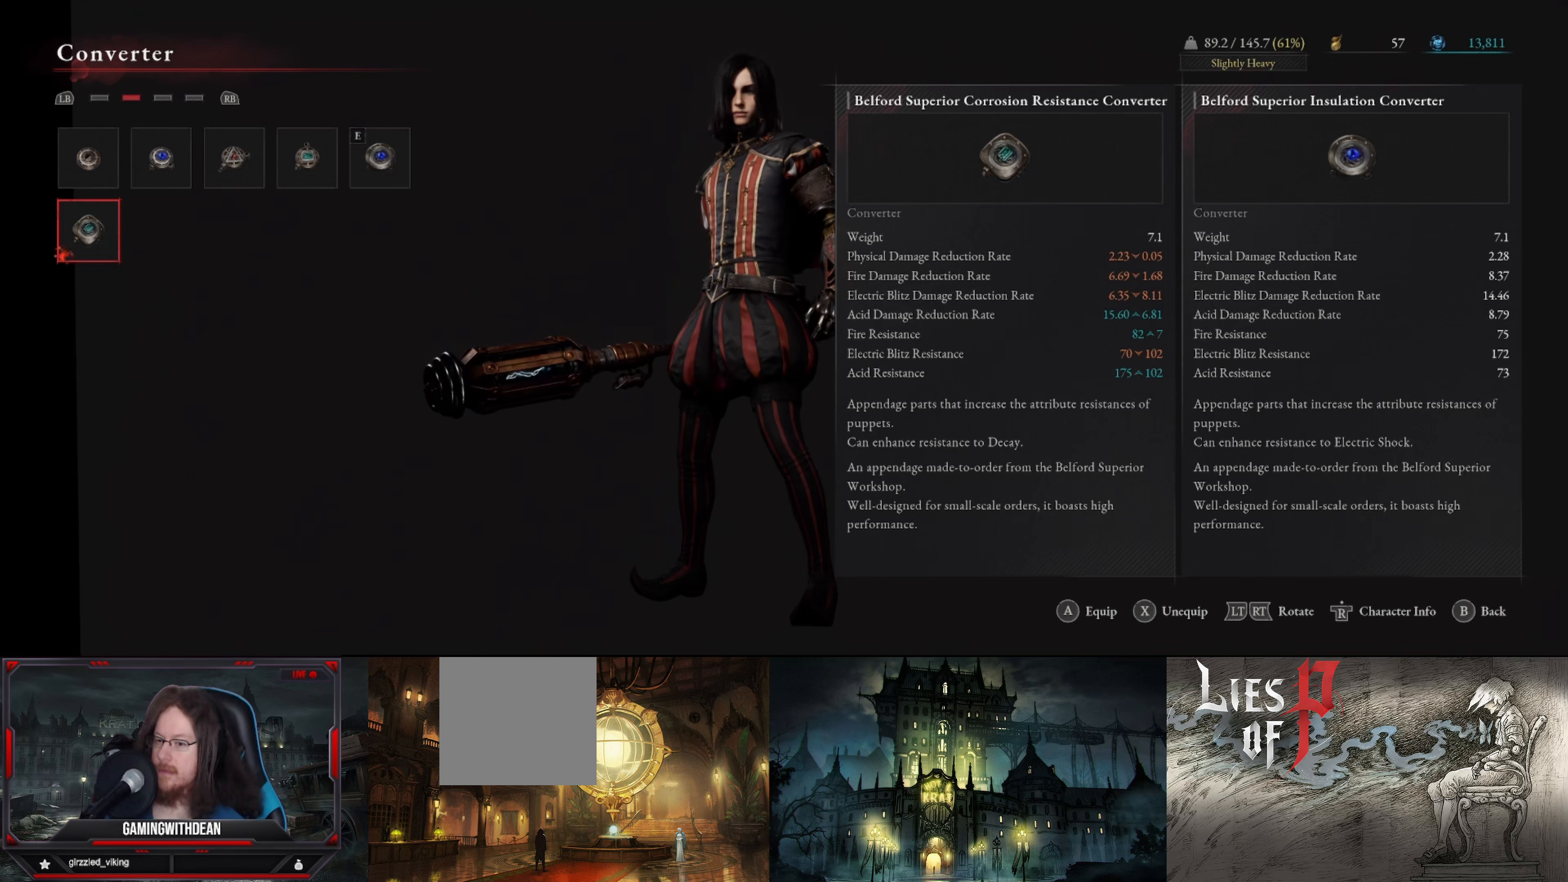
{"buttons": [], "left_stick": "center", "right_stick": "center", "events": []}
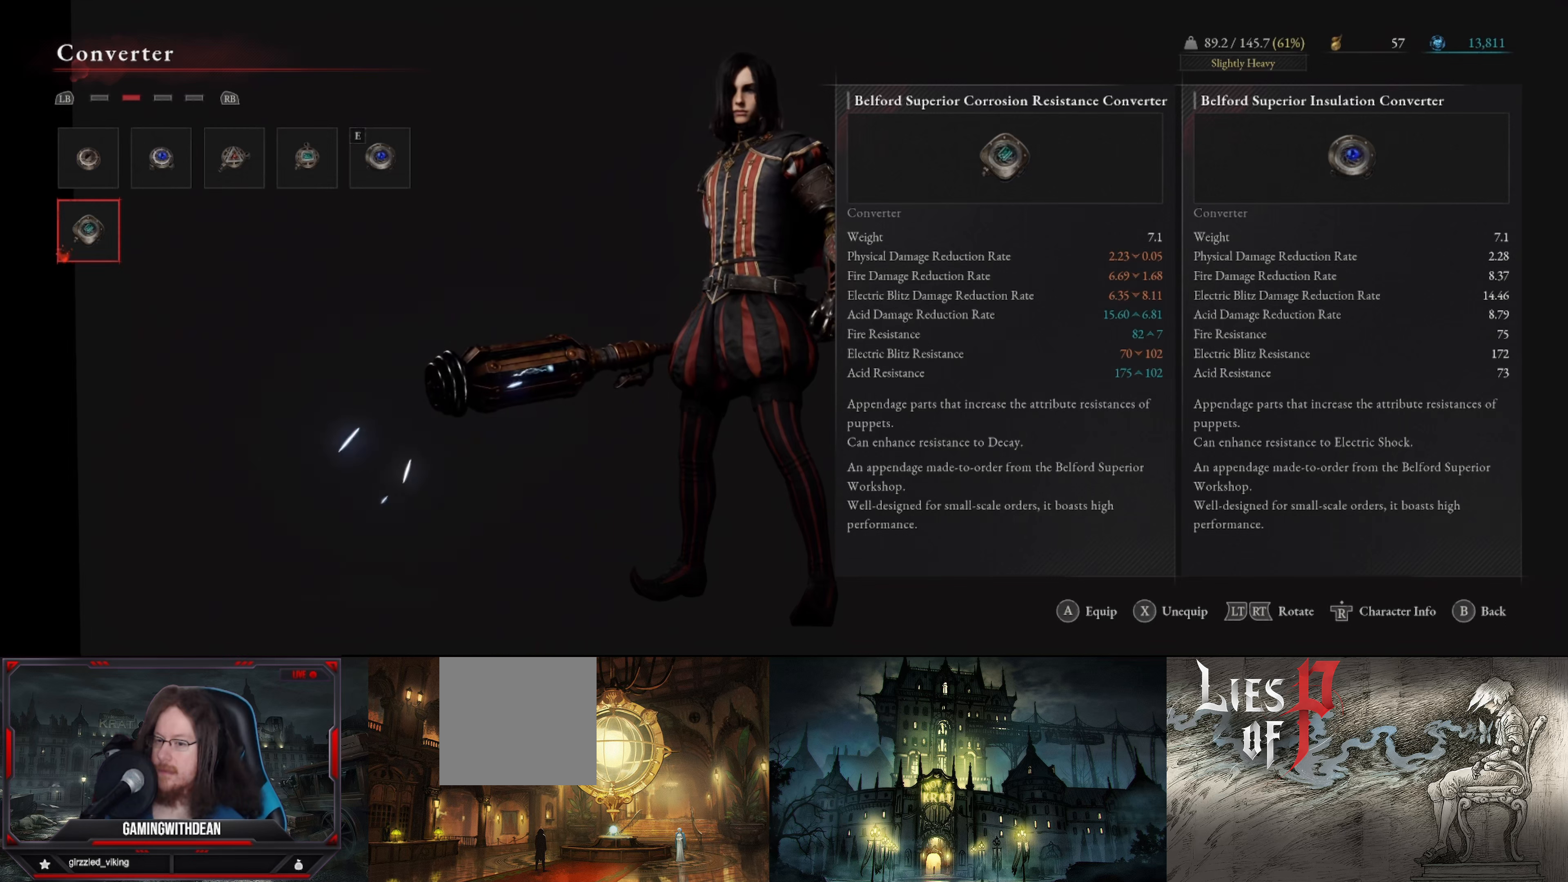
{"buttons": [], "left_stick": "center", "right_stick": "center", "events": []}
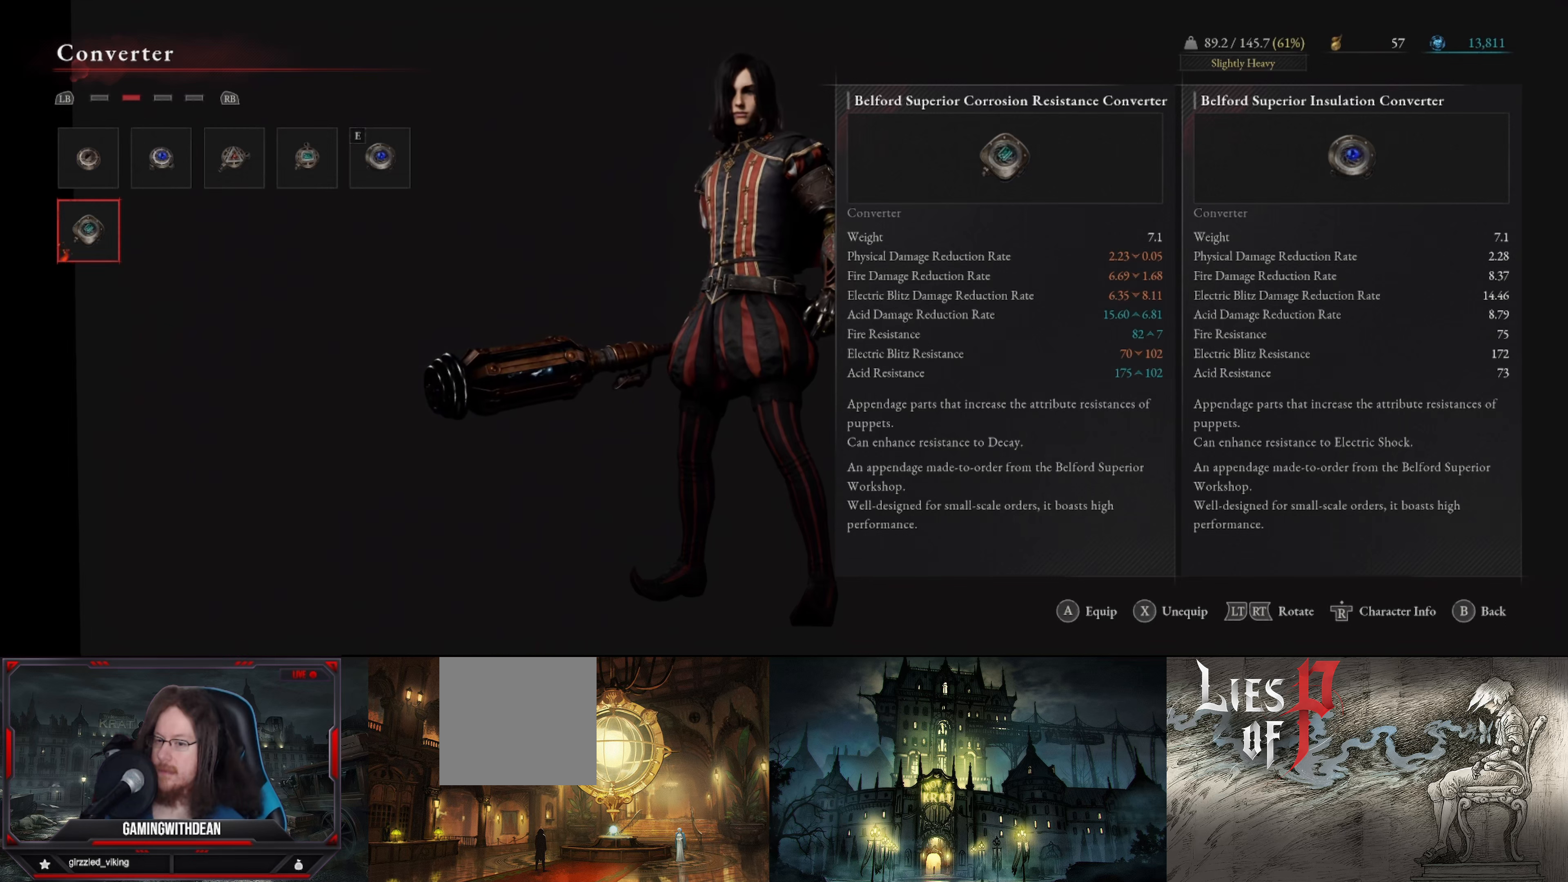
{"buttons": ["A"], "left_stick": "center", "right_stick": "center", "events": [[383, "A", "down"]]}
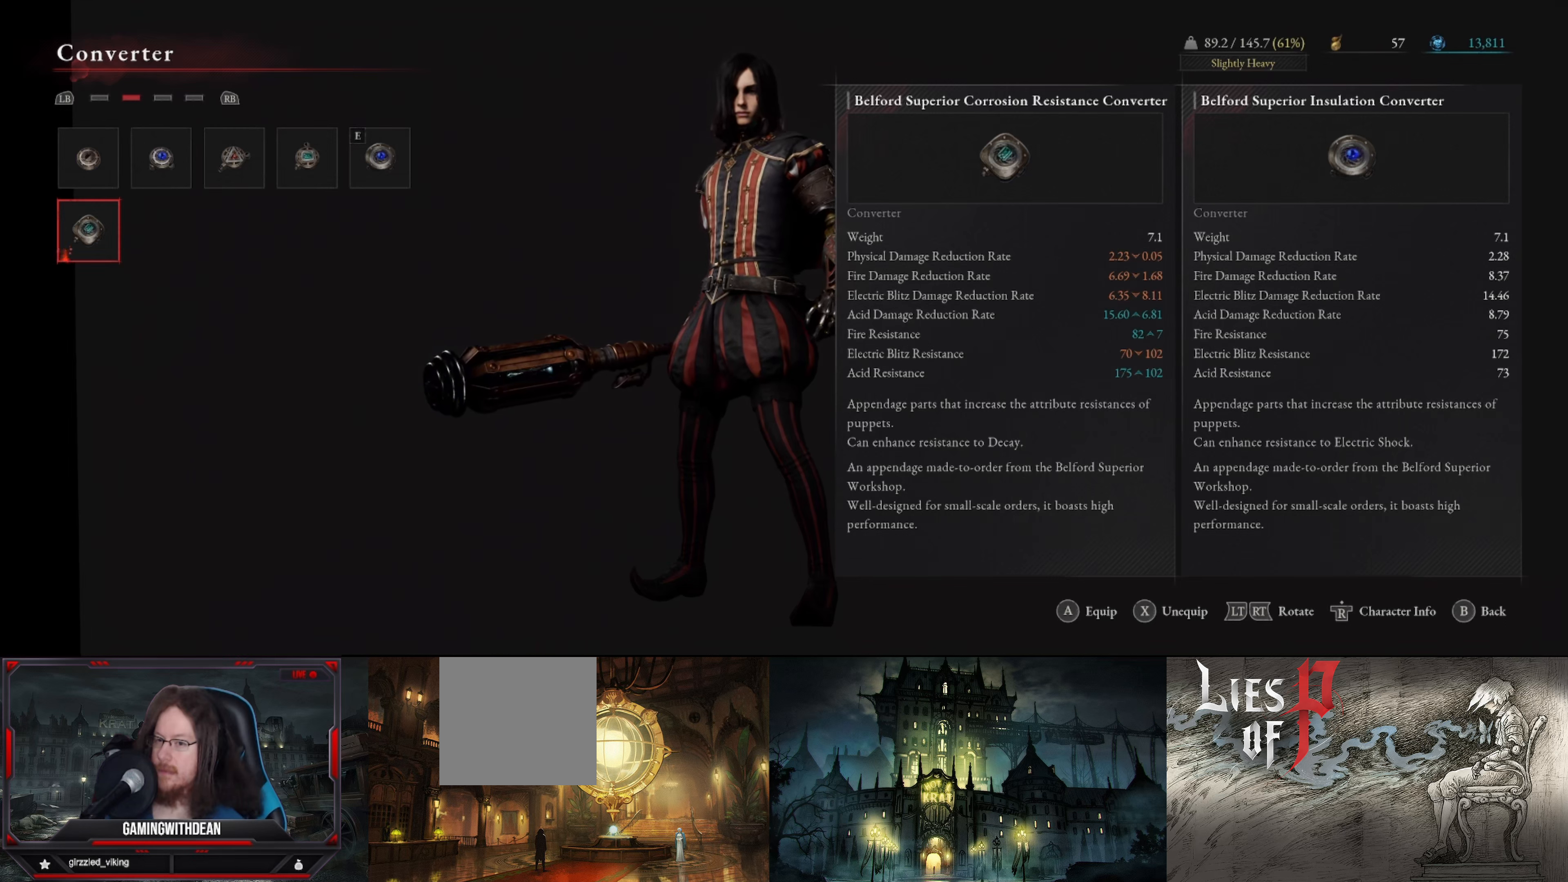
{"buttons": [], "left_stick": "center", "right_stick": "center", "events": [[67, "A", "up"]]}
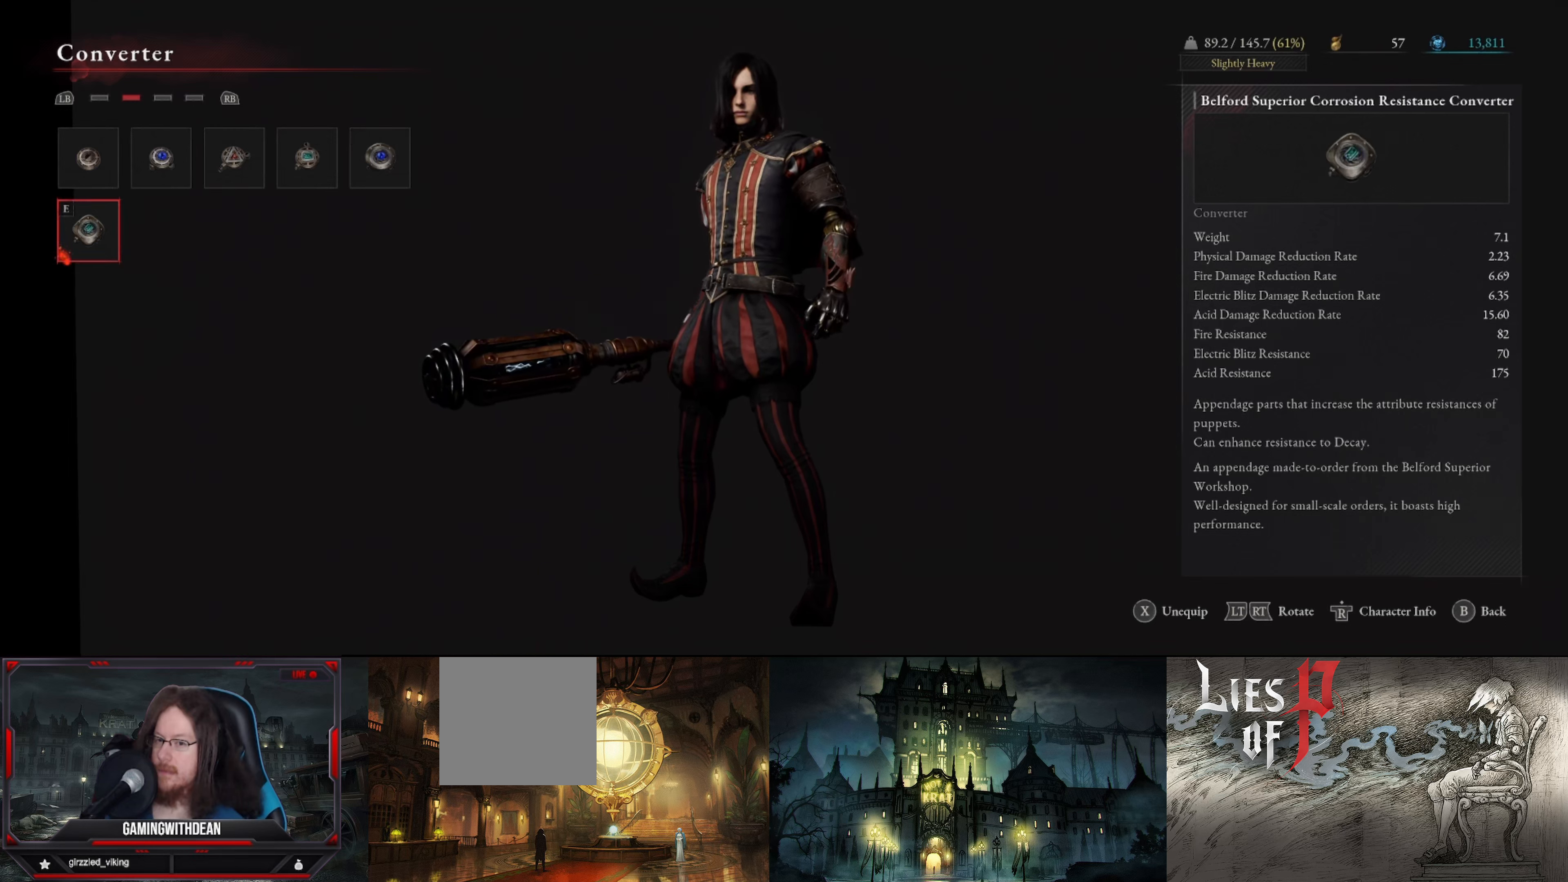
{"buttons": ["DPAD_LEFT"], "left_stick": "center", "right_stick": "center", "events": [[417, "DPAD_LEFT", "down"]]}
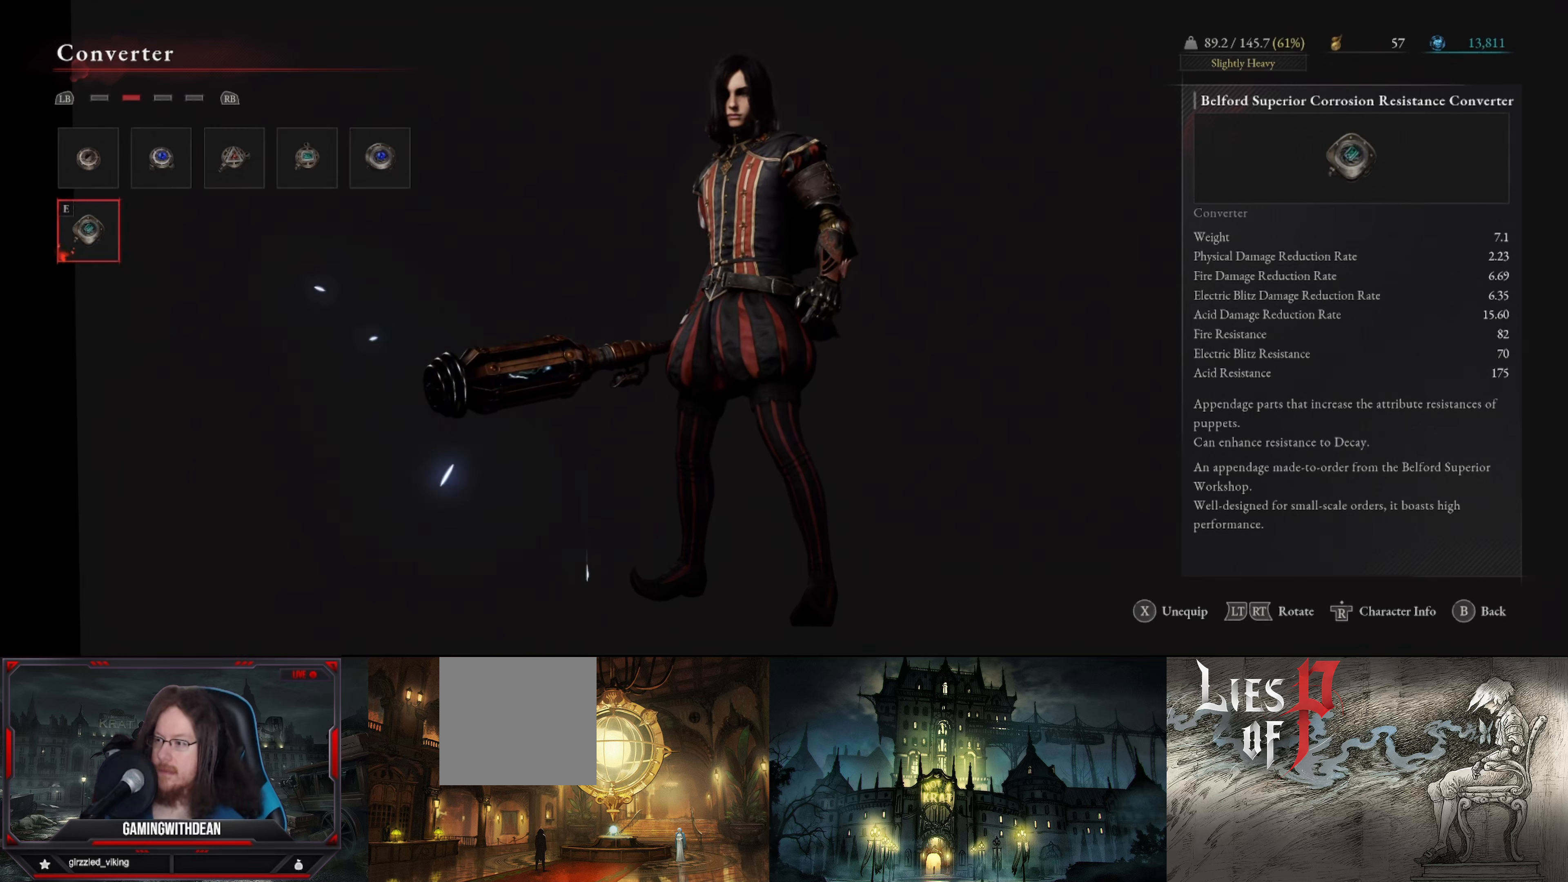
{"buttons": [], "left_stick": "center", "right_stick": "center", "events": [[67, "DPAD_LEFT", "up"], [300, "DPAD_UP", "down"], [400, "DPAD_UP", "up"]]}
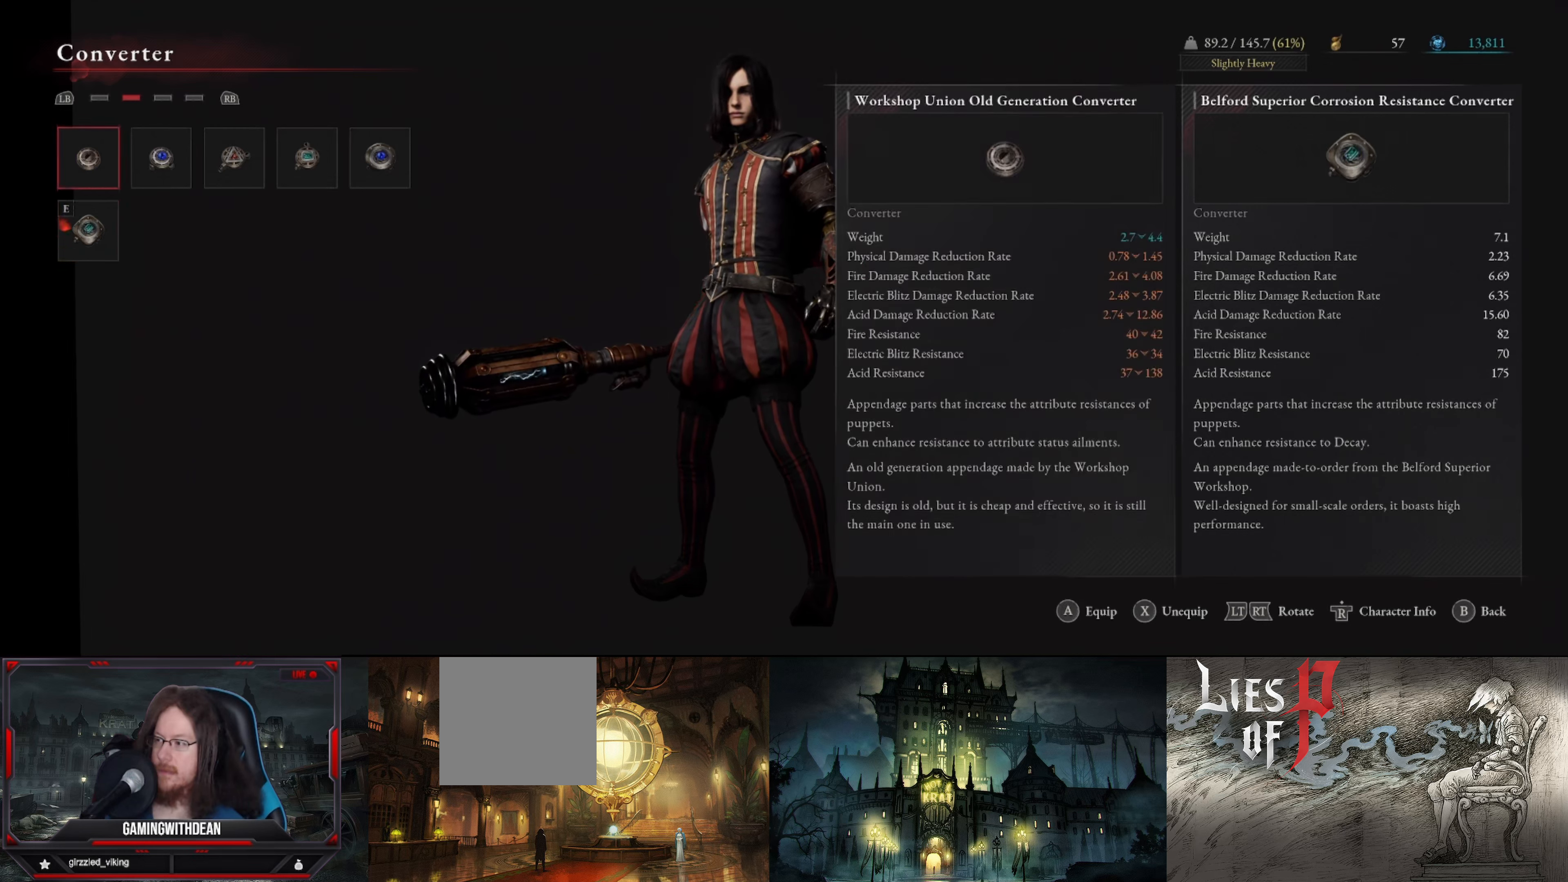
{"buttons": [], "left_stick": "center", "right_stick": "center", "events": []}
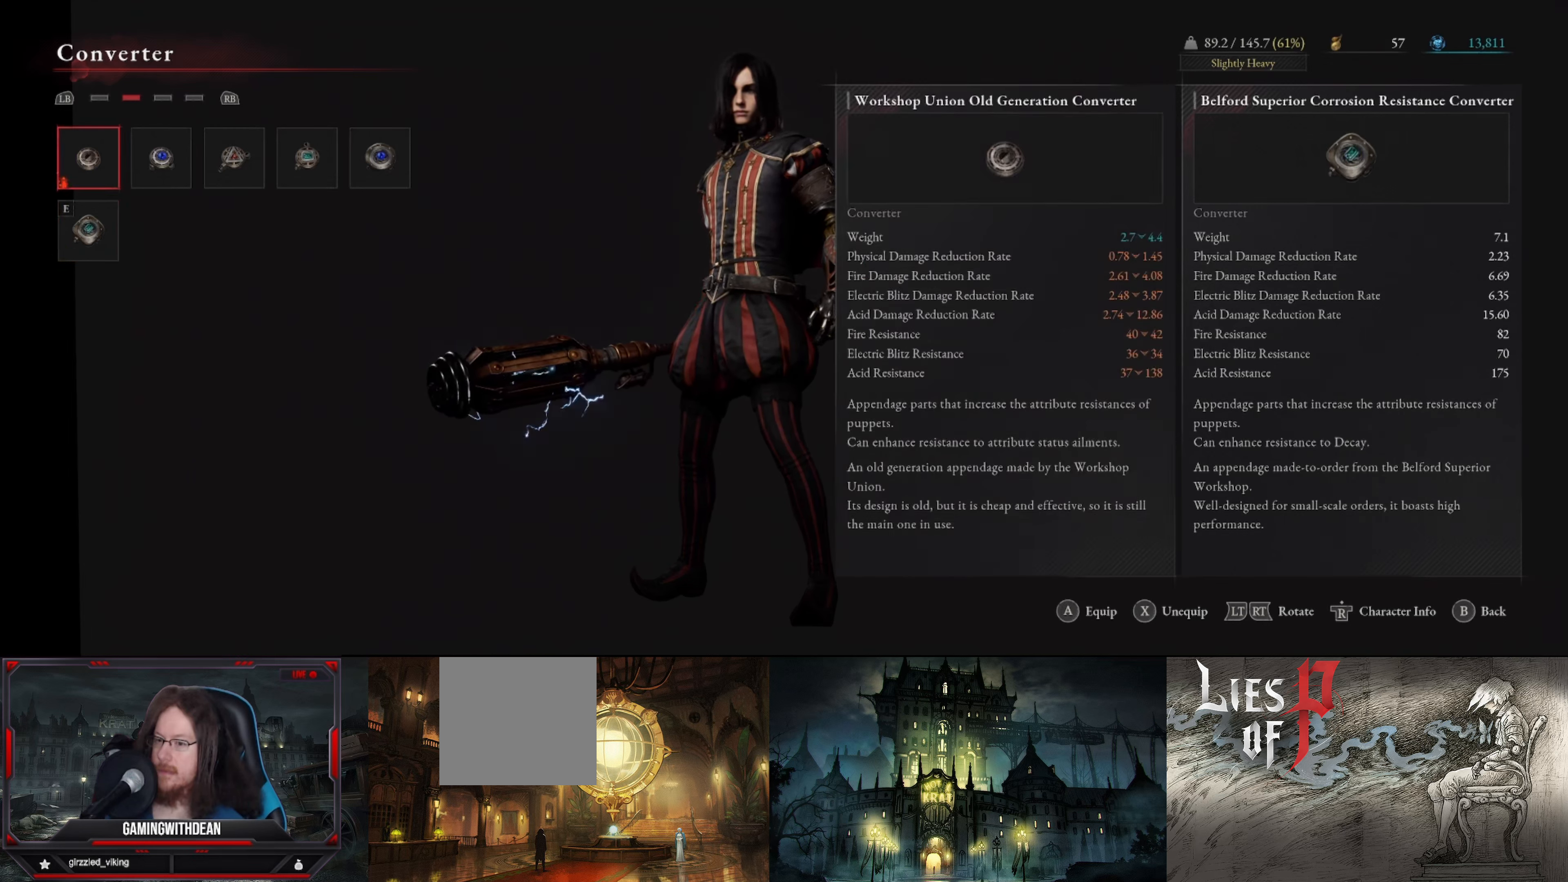
{"buttons": [], "left_stick": "center", "right_stick": "center", "events": []}
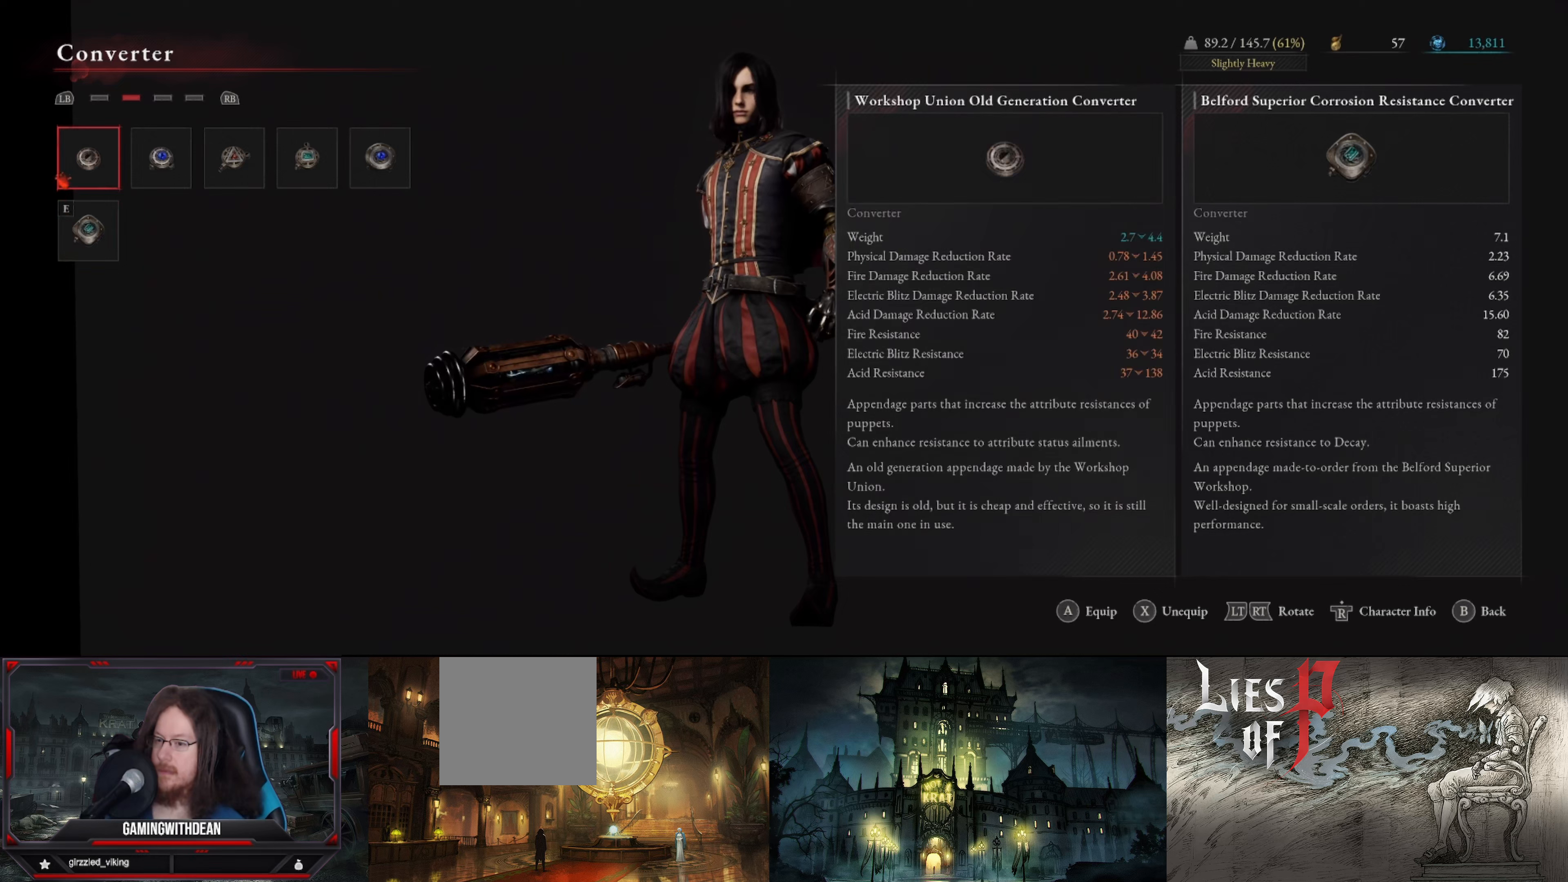
{"buttons": [], "left_stick": "center", "right_stick": "center", "events": []}
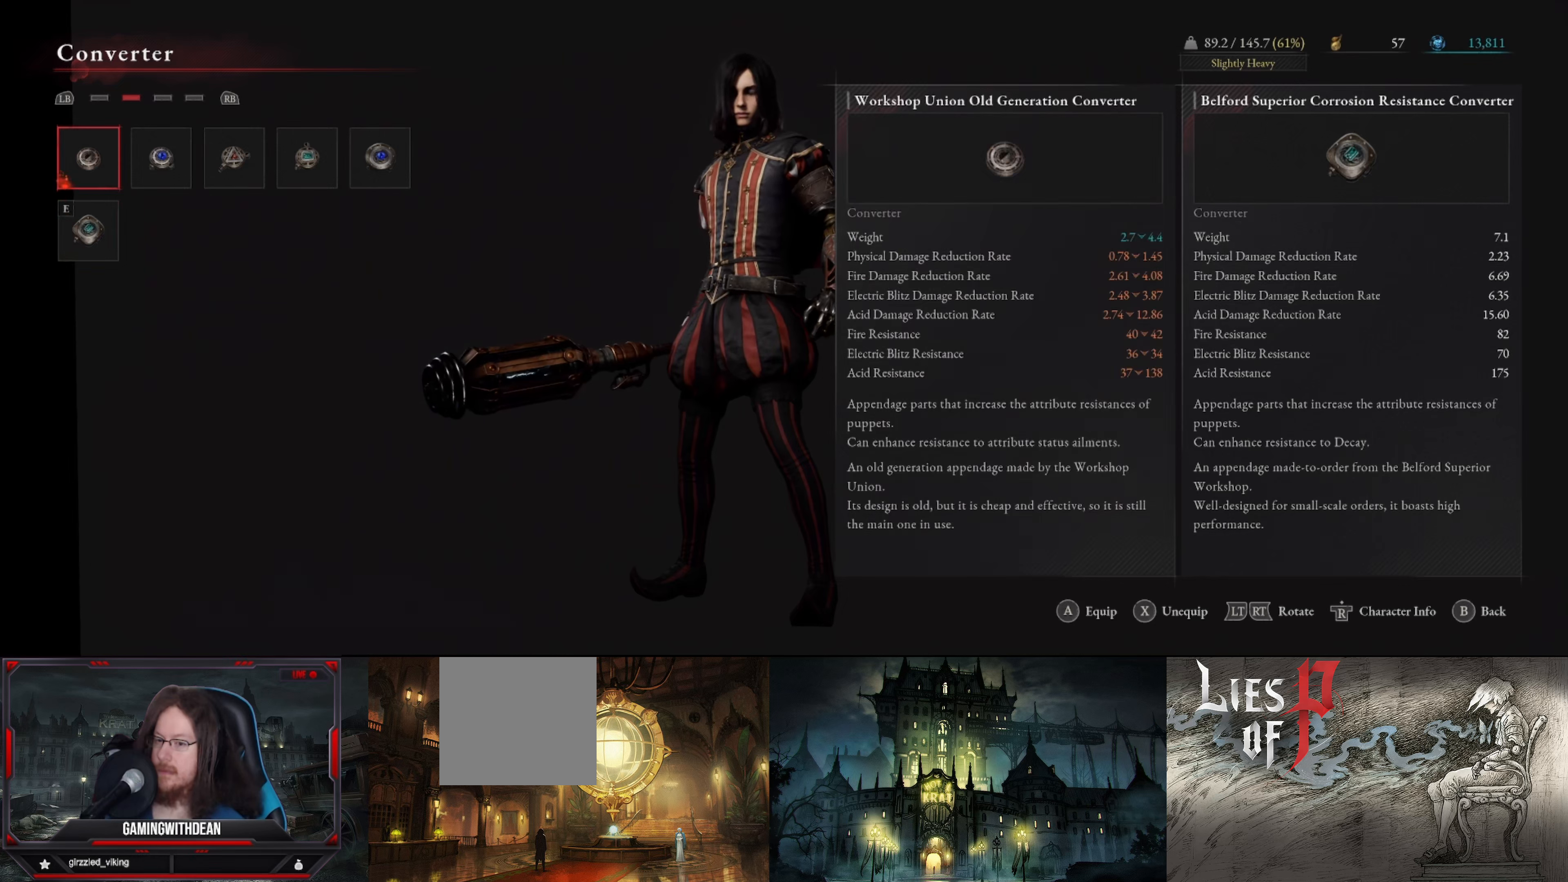
{"buttons": [], "left_stick": "center", "right_stick": "center", "events": [[234, "DPAD_RIGHT", "down"], [400, "DPAD_RIGHT", "up"]]}
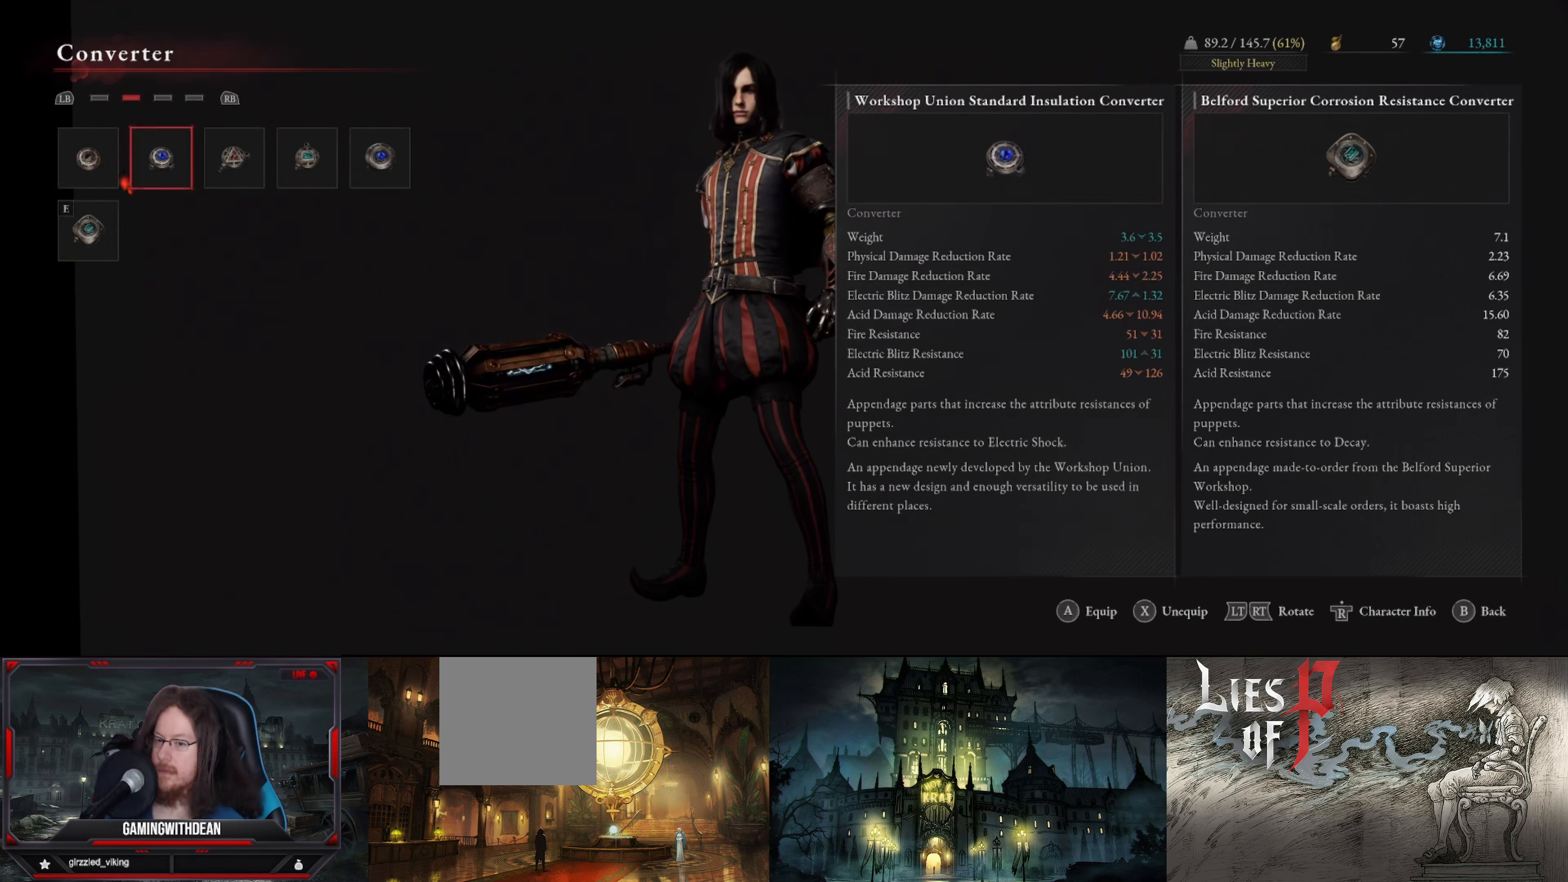
{"buttons": [], "left_stick": "center", "right_stick": "center", "events": []}
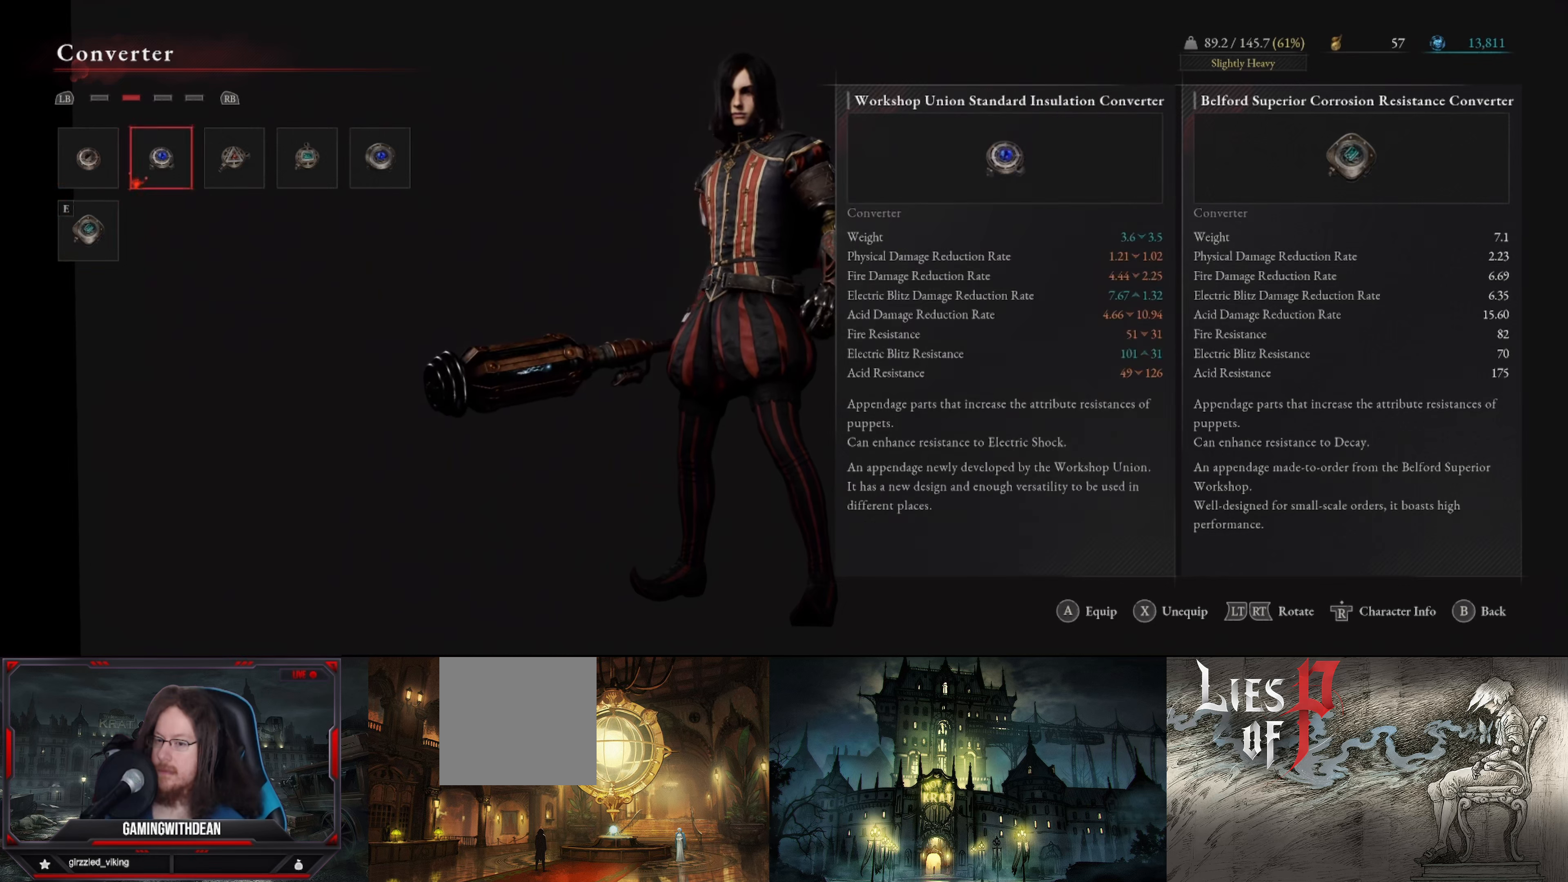
{"buttons": ["DPAD_LEFT"], "left_stick": "center", "right_stick": "center", "events": [[434, "DPAD_LEFT", "down"]]}
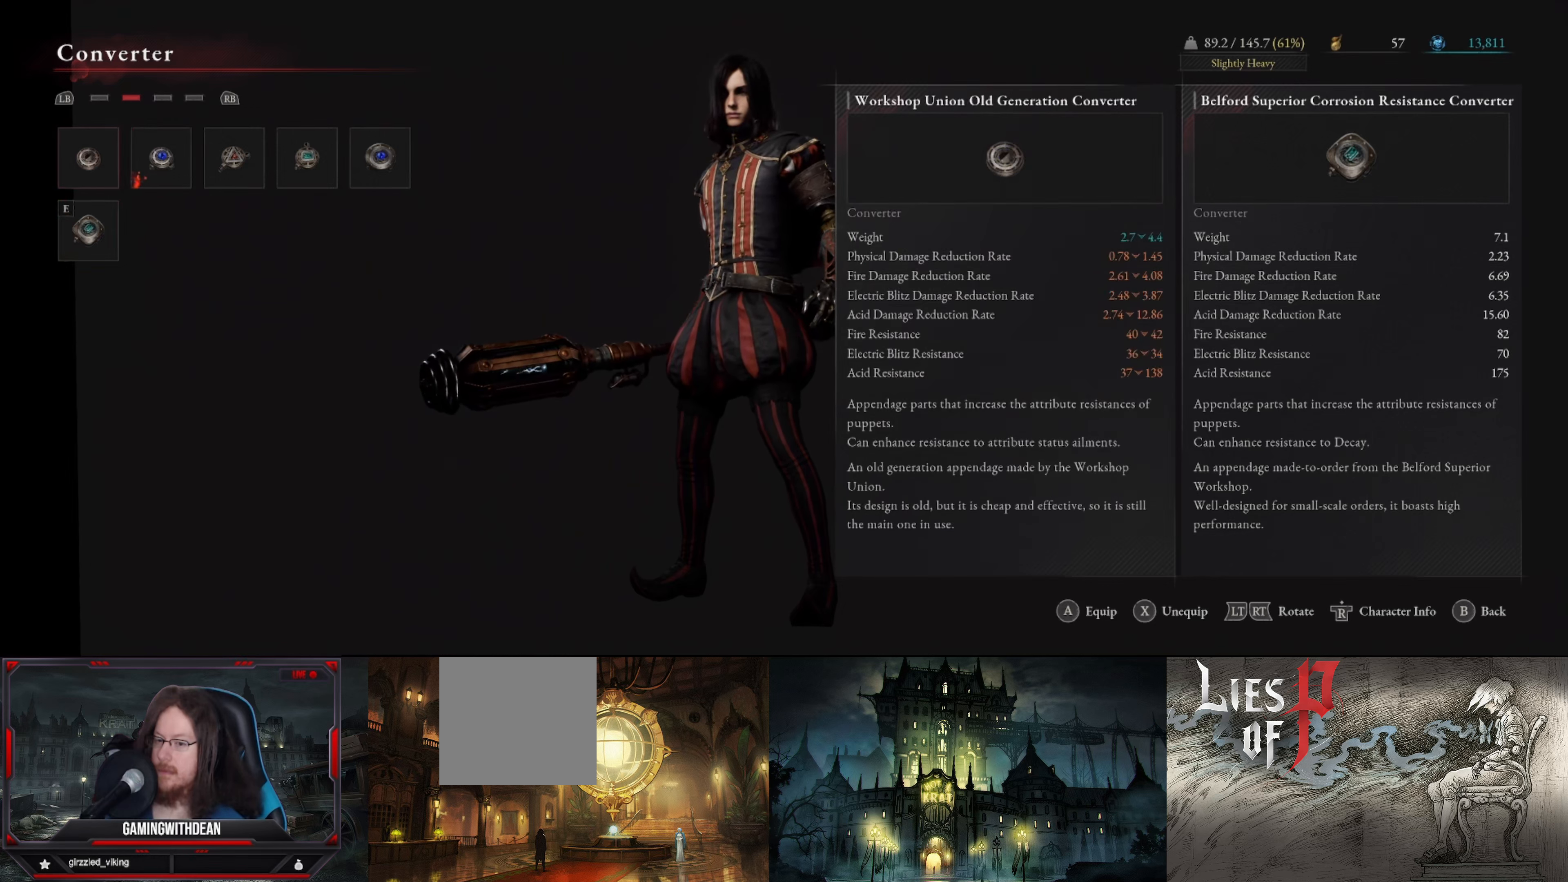
{"buttons": [], "left_stick": "center", "right_stick": "center", "events": [[34, "DPAD_LEFT", "up"], [284, "DPAD_RIGHT", "down"], [400, "DPAD_RIGHT", "up"]]}
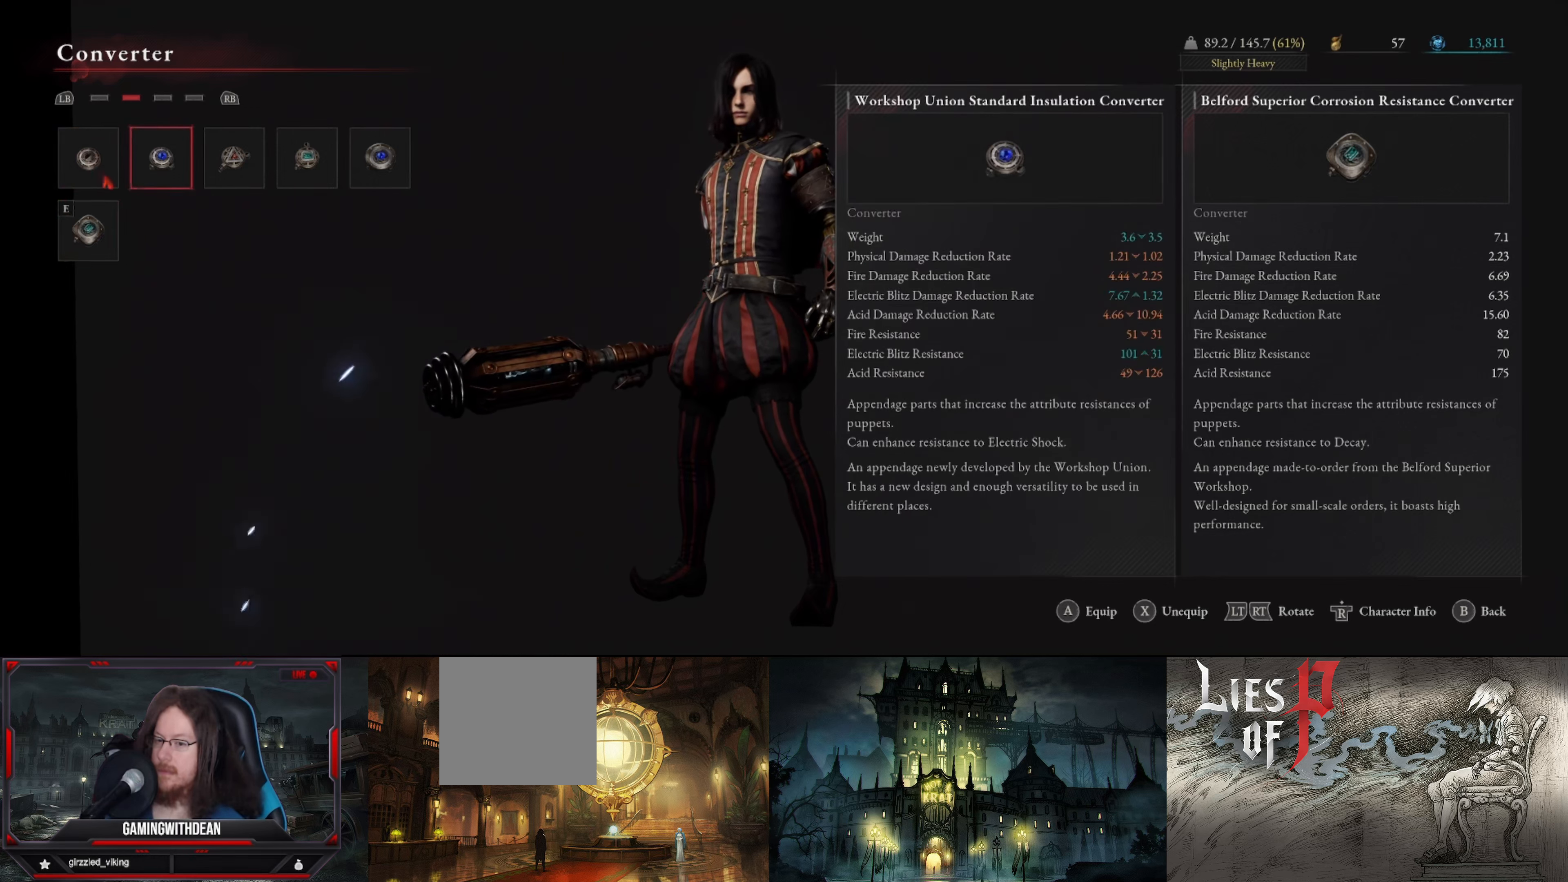
{"buttons": [], "left_stick": "center", "right_stick": "center", "events": [[184, "DPAD_RIGHT", "down"], [367, "DPAD_RIGHT", "up"]]}
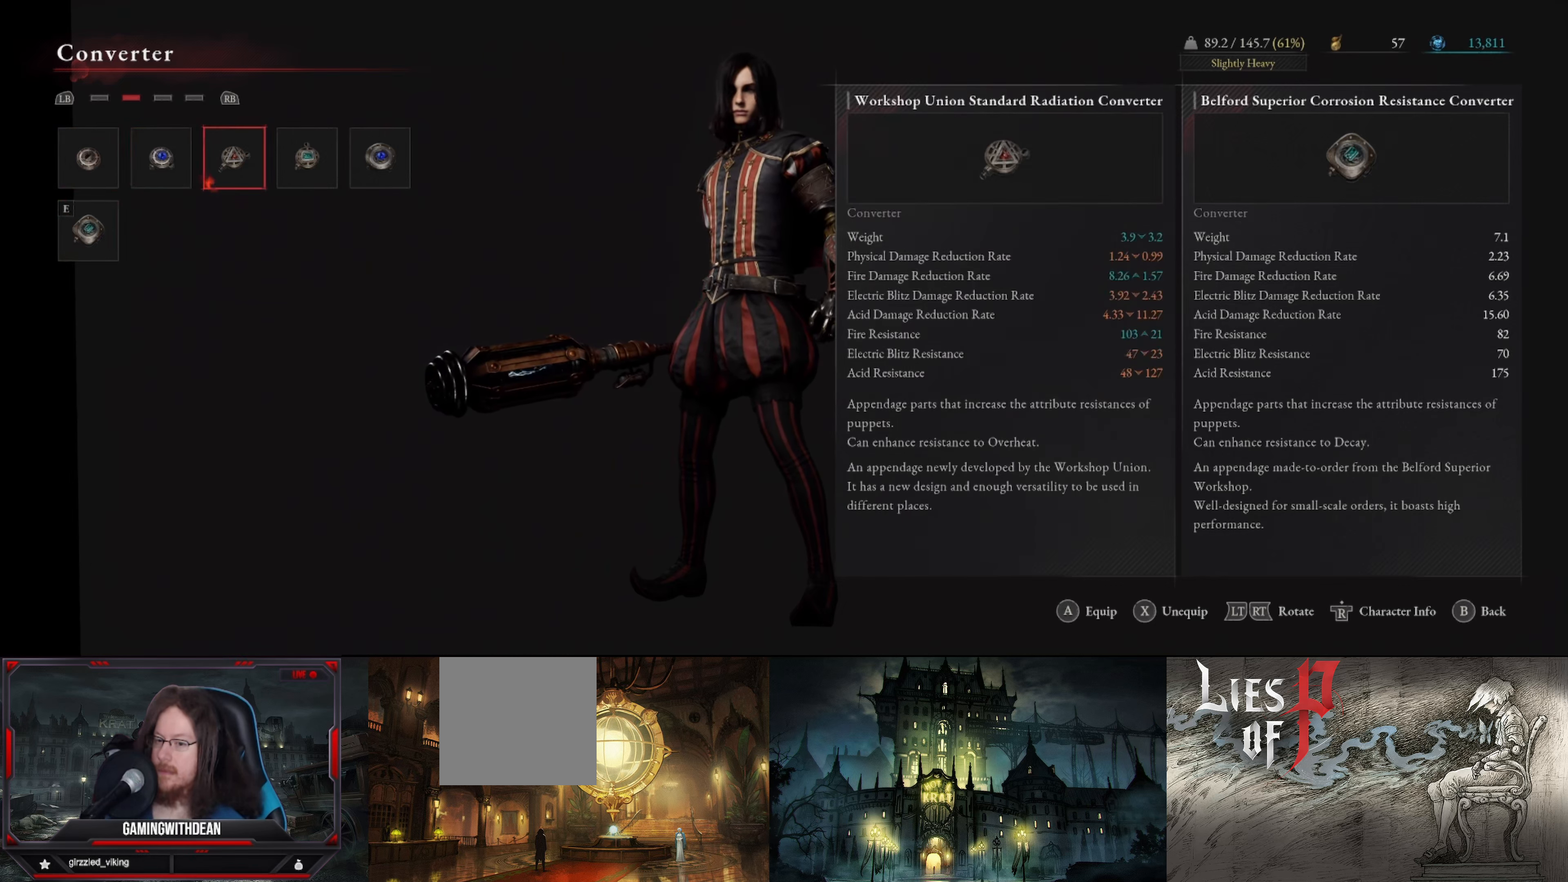
{"buttons": [], "left_stick": "center", "right_stick": "center", "events": [[284, "DPAD_RIGHT", "down"], [417, "DPAD_RIGHT", "up"]]}
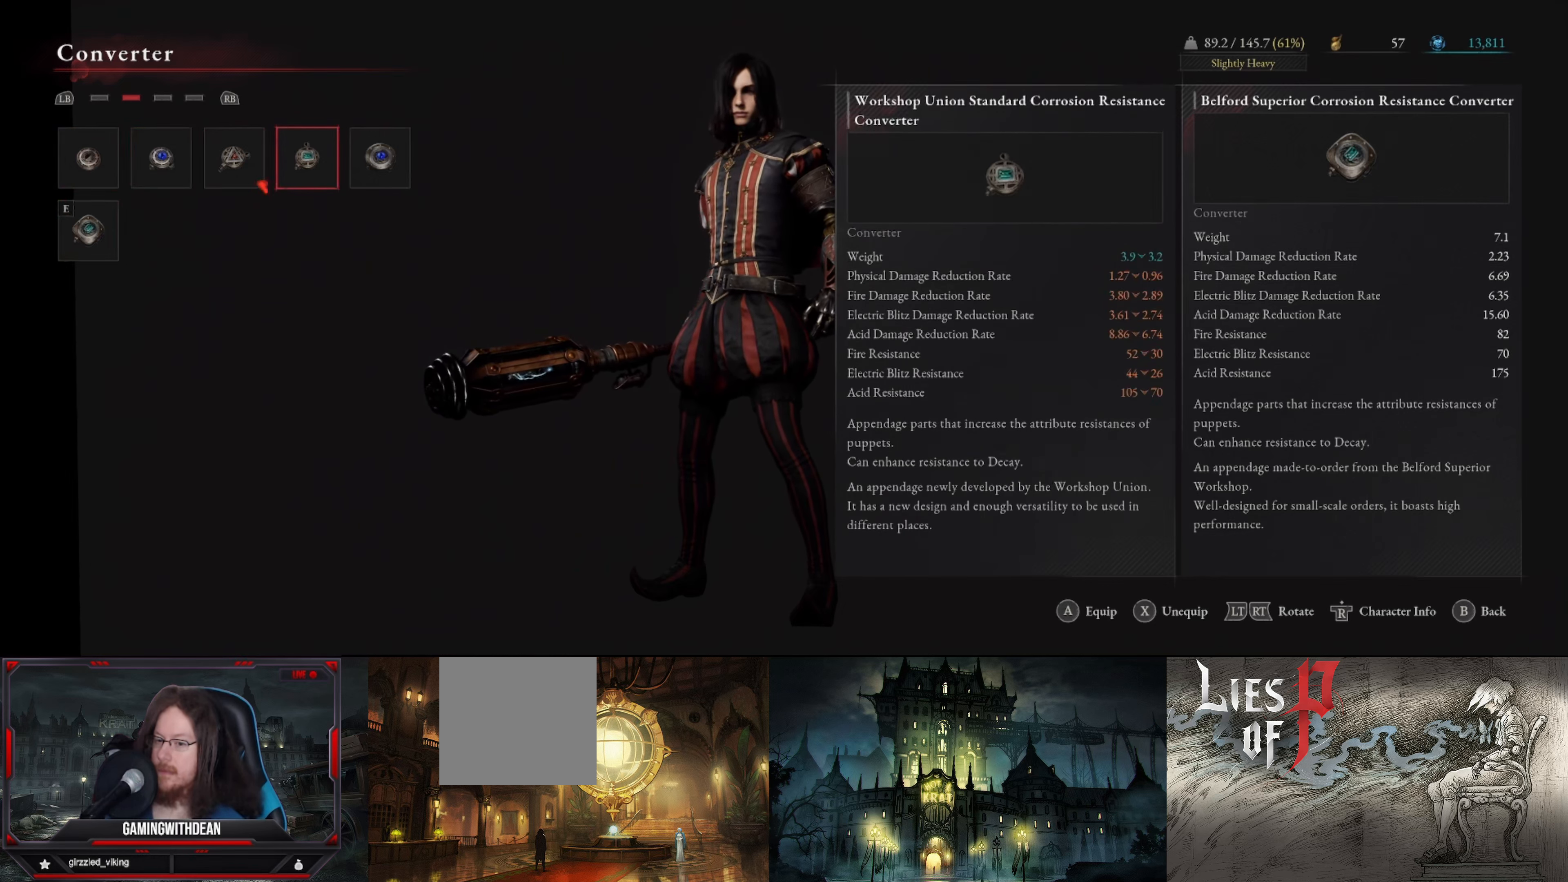
{"buttons": [], "left_stick": "center", "right_stick": "center", "events": [[334, "DPAD_RIGHT", "down"], [500, "DPAD_RIGHT", "up"]]}
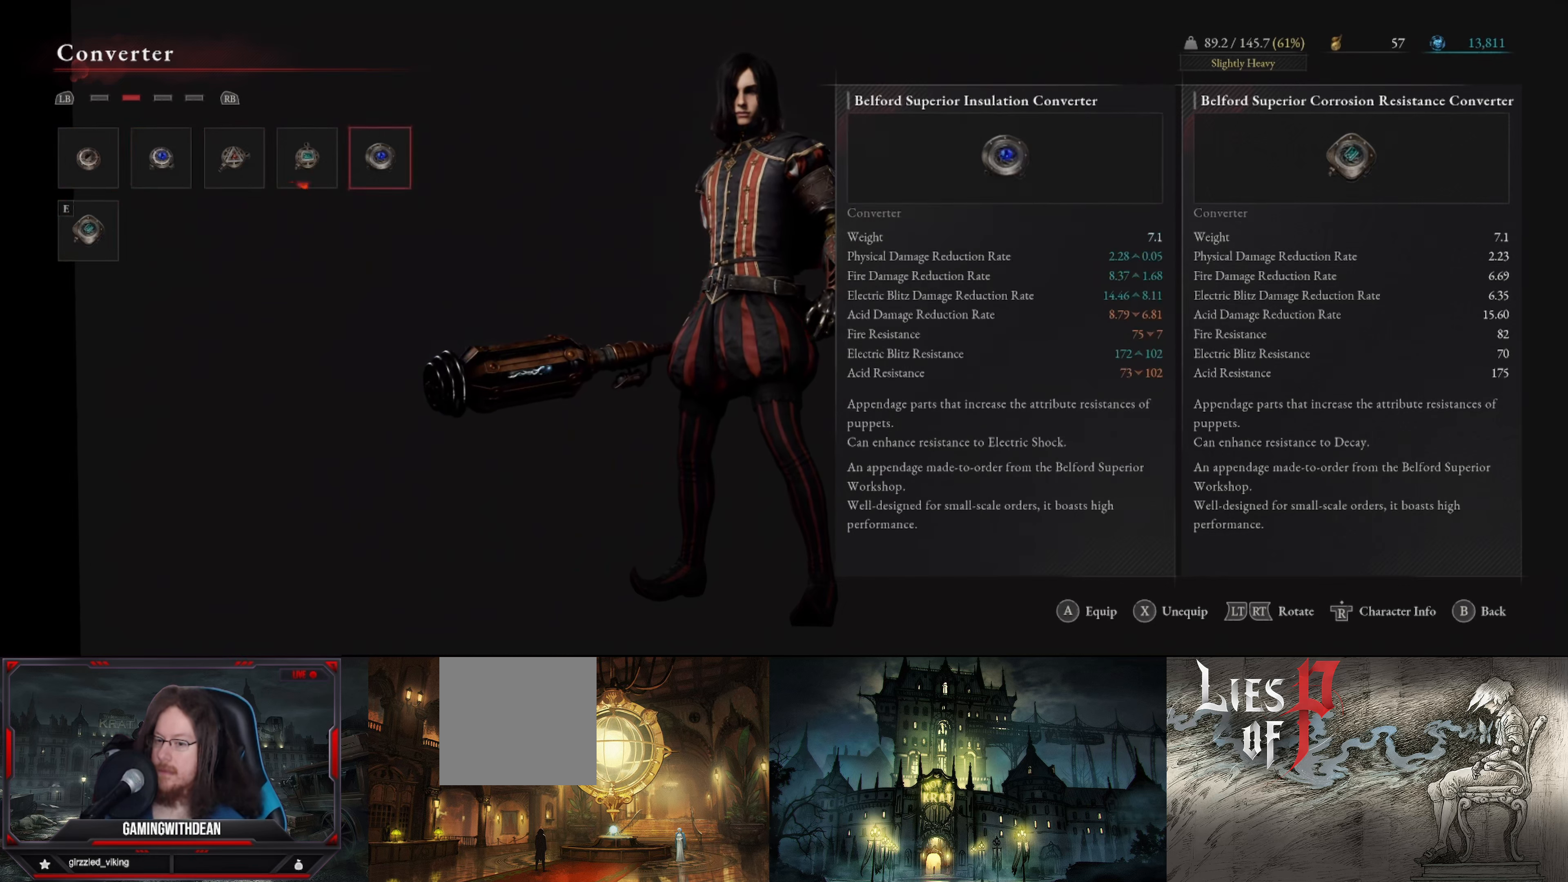
{"buttons": [], "left_stick": "center", "right_stick": "center", "events": []}
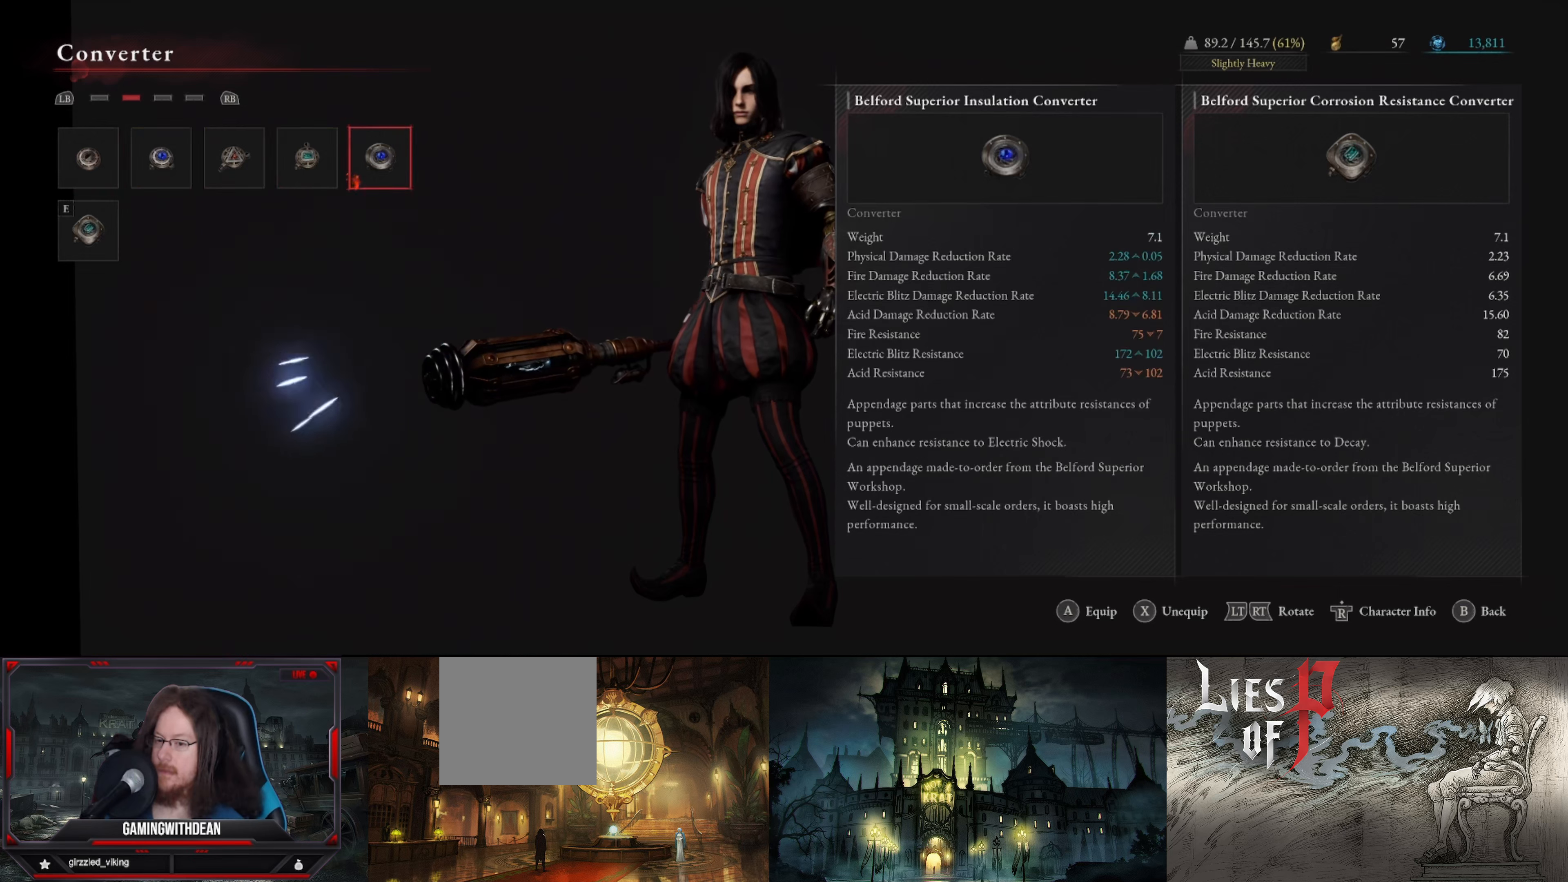
{"buttons": [], "left_stick": "center", "right_stick": "center", "events": []}
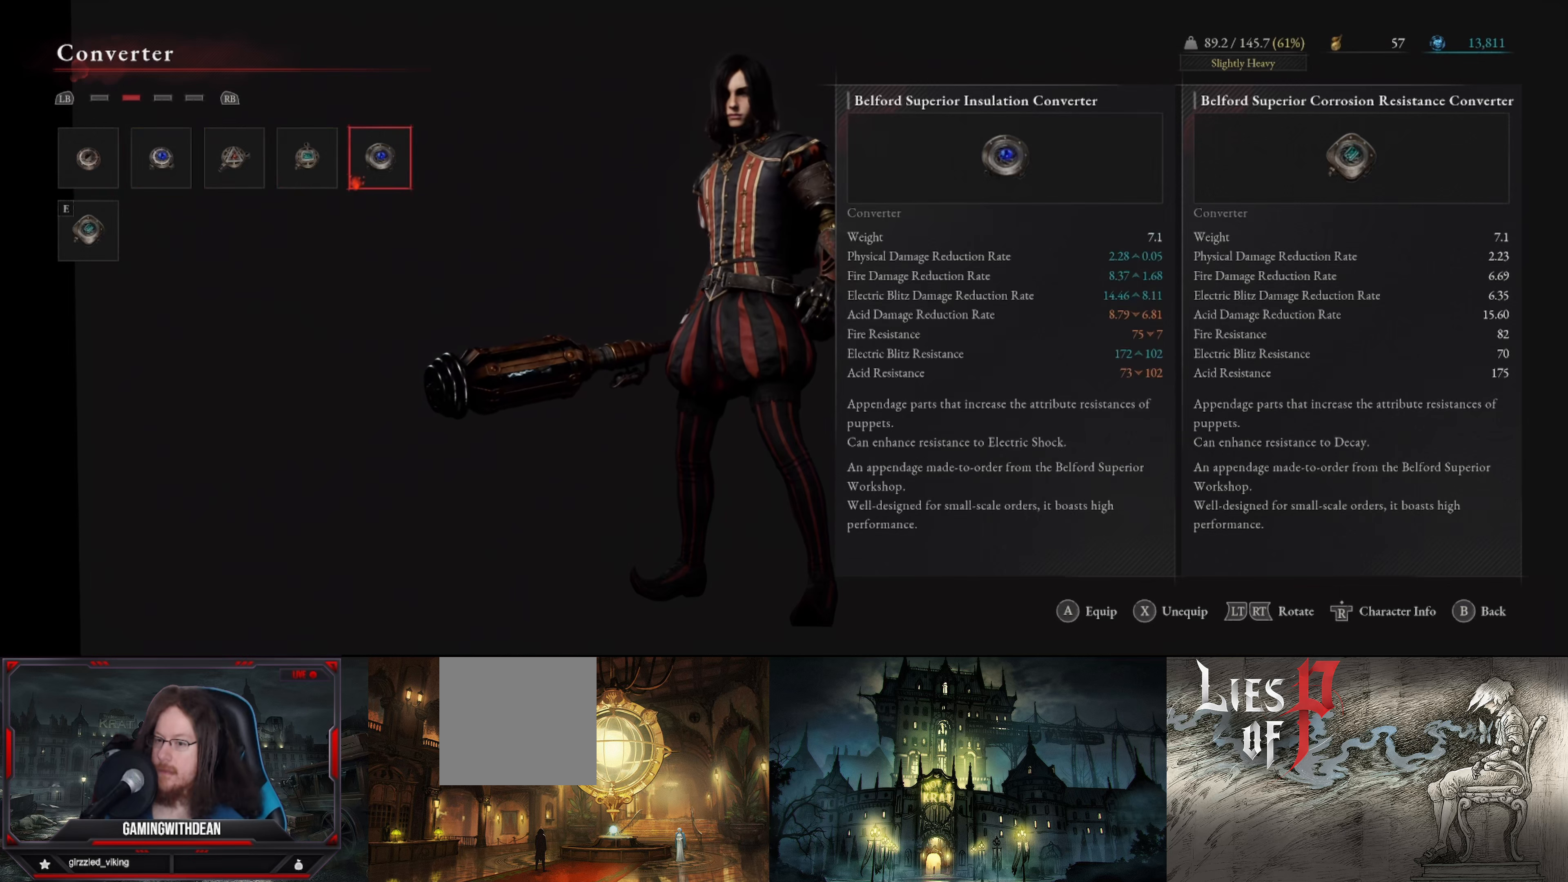
{"buttons": [], "left_stick": "center", "right_stick": "center", "events": []}
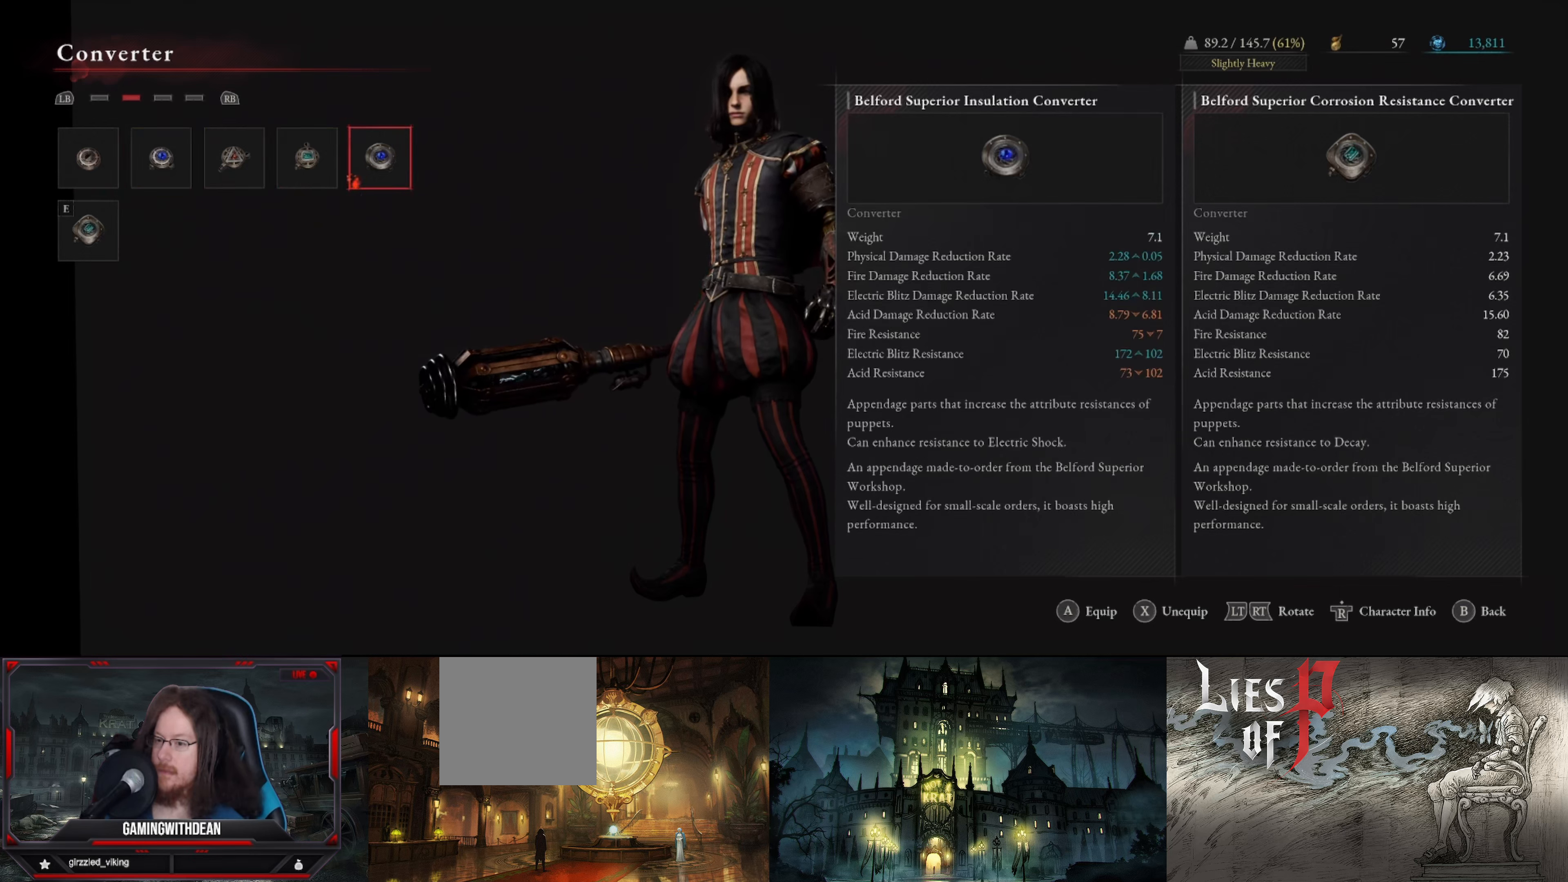
{"buttons": [], "left_stick": "center", "right_stick": "center", "events": [[300, "DPAD_LEFT", "down"], [416, "DPAD_LEFT", "up"]]}